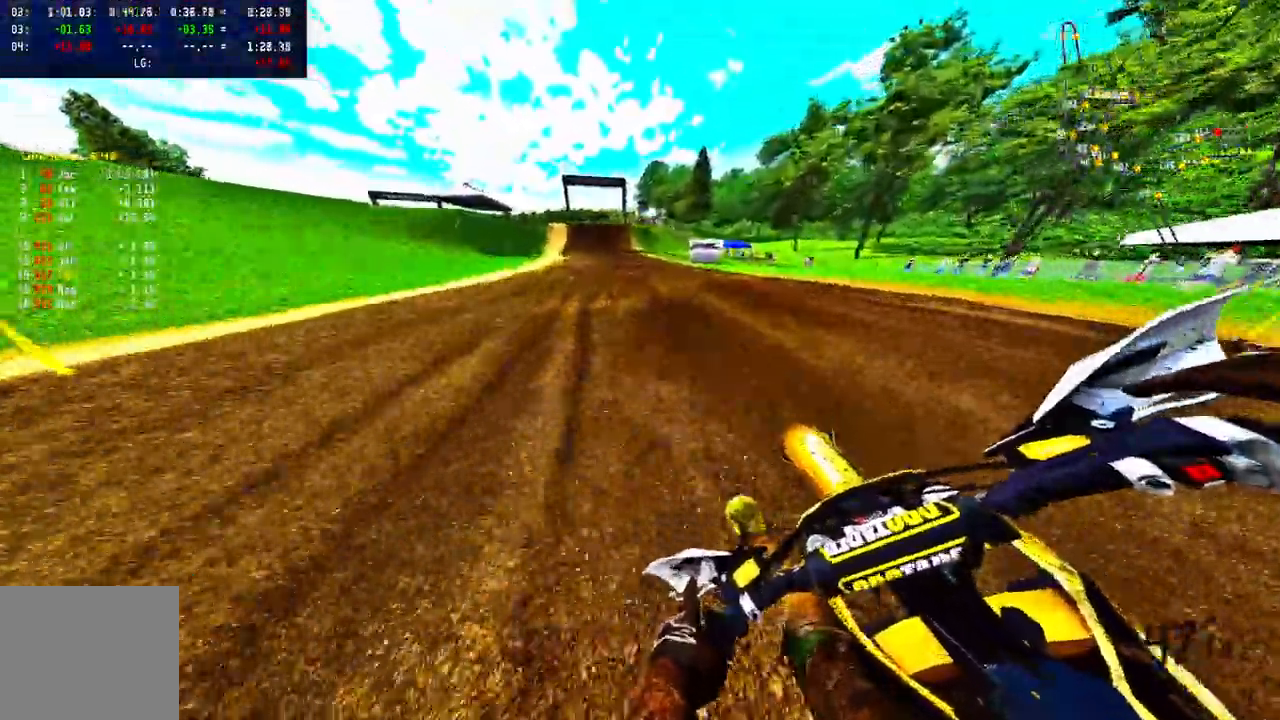
Gameplay with a controller (PlayStation layout); each line is a JSON object with the inputs held at the frame after it. "events" lists button and stick changes between this image and that frame as [ms after this image, input, new state], when the widget could be followed in between. Not read: R1 left_stick.
{"buttons": ["R2"], "right_stick": "center", "events": []}
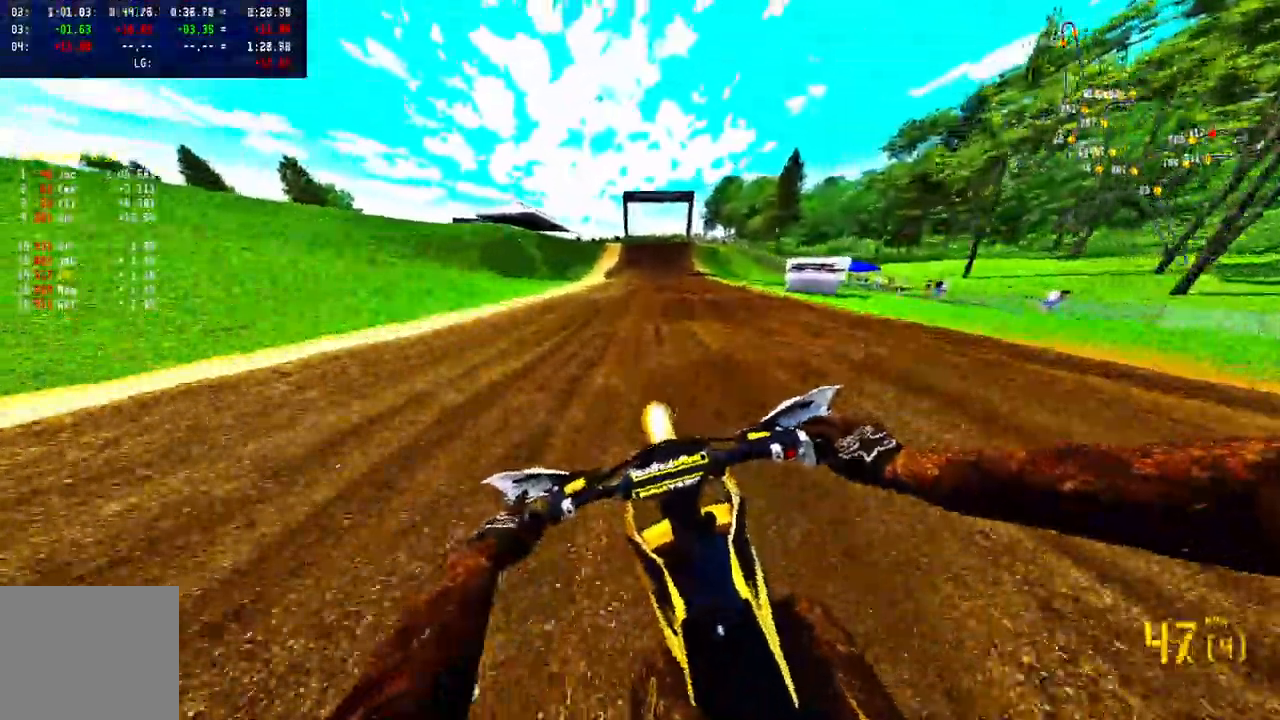
{"buttons": ["R2"], "right_stick": "center", "events": [[17, "R2", "up"], [117, "R2", "down"], [367, "R3", "down"], [433, "R3", "up"]]}
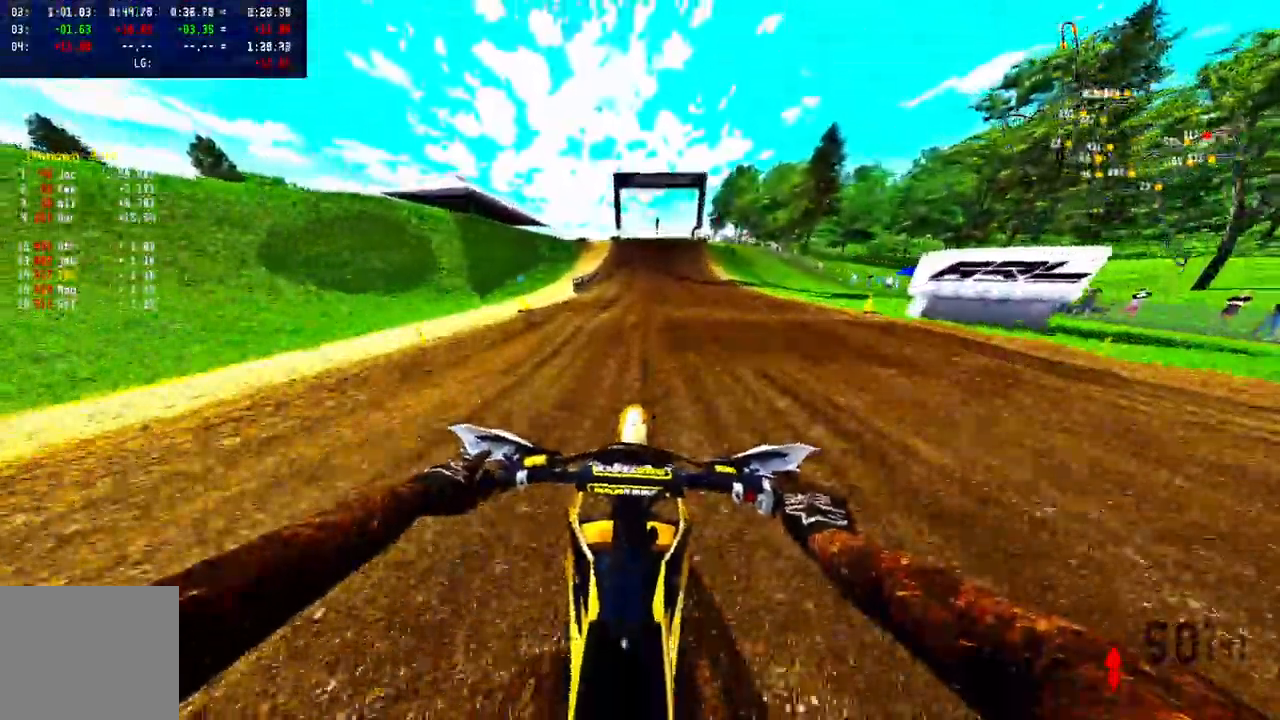
{"buttons": ["R2"], "right_stick": "down-left", "events": [[217, "right_stick", "down-left"]]}
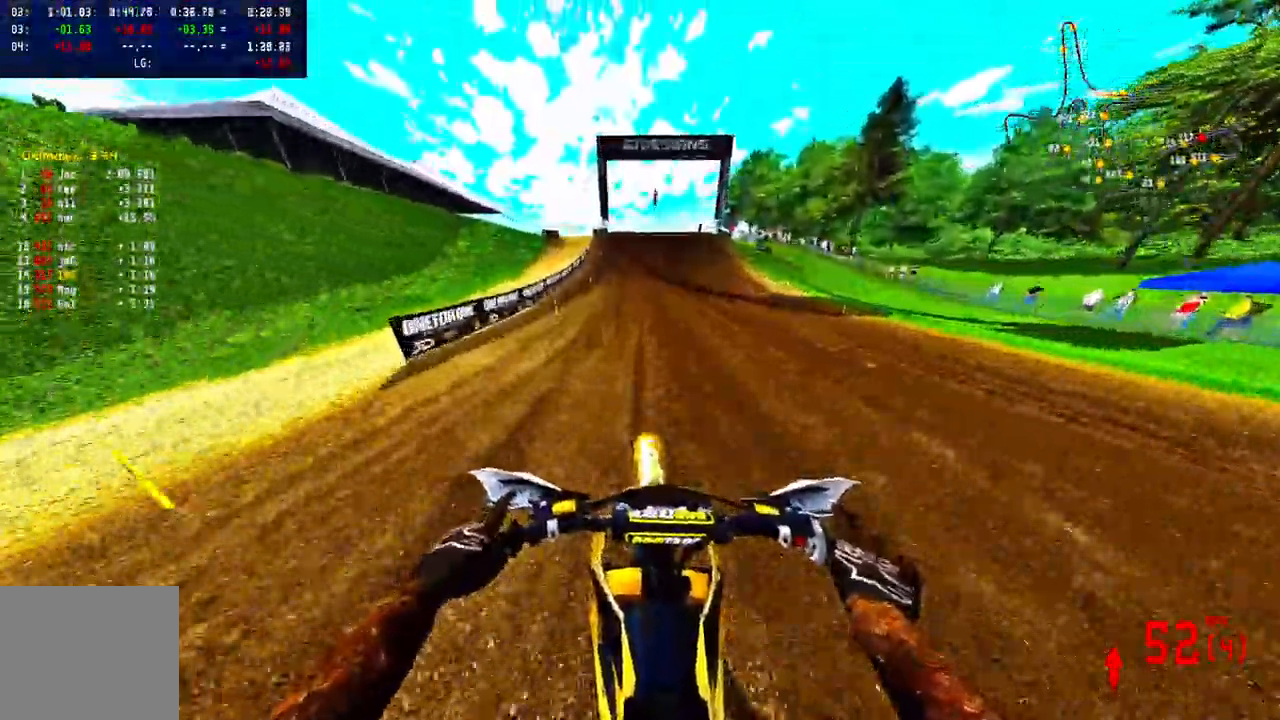
{"buttons": ["R2"], "right_stick": "down-left", "events": []}
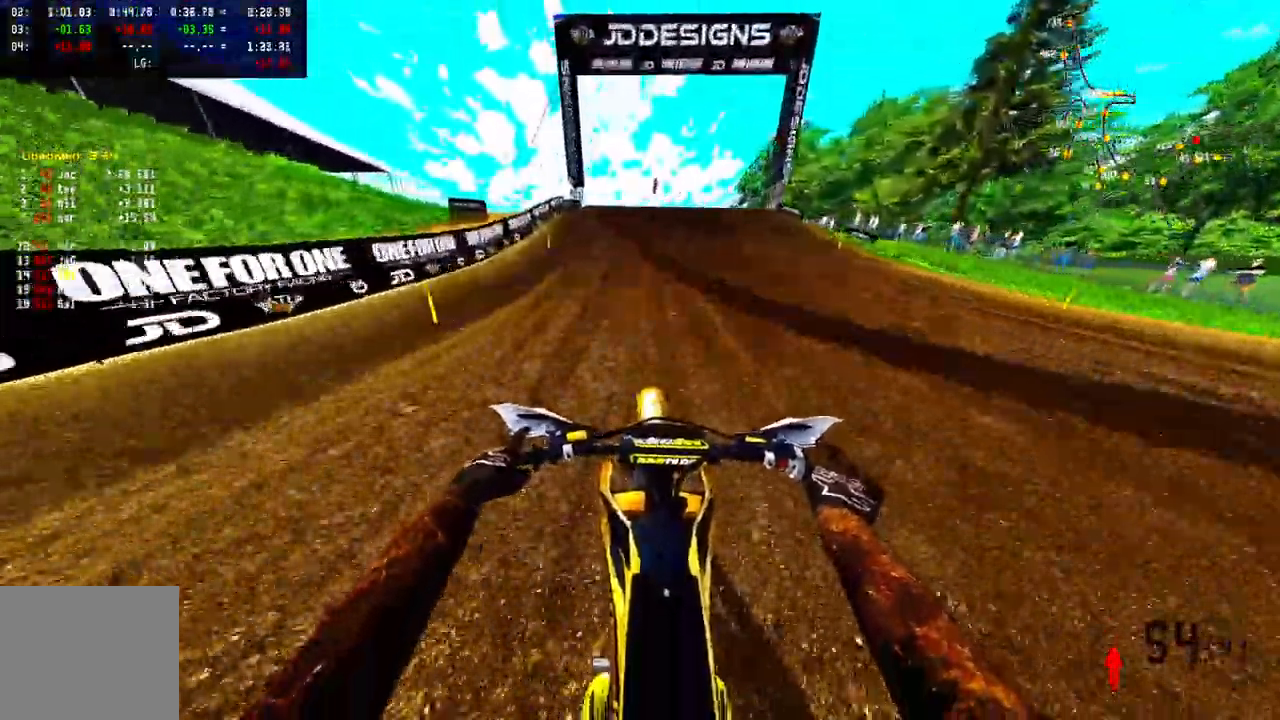
{"buttons": ["R2", "R3"], "right_stick": "down", "events": [[317, "right_stick", "down"], [383, "R3", "down"]]}
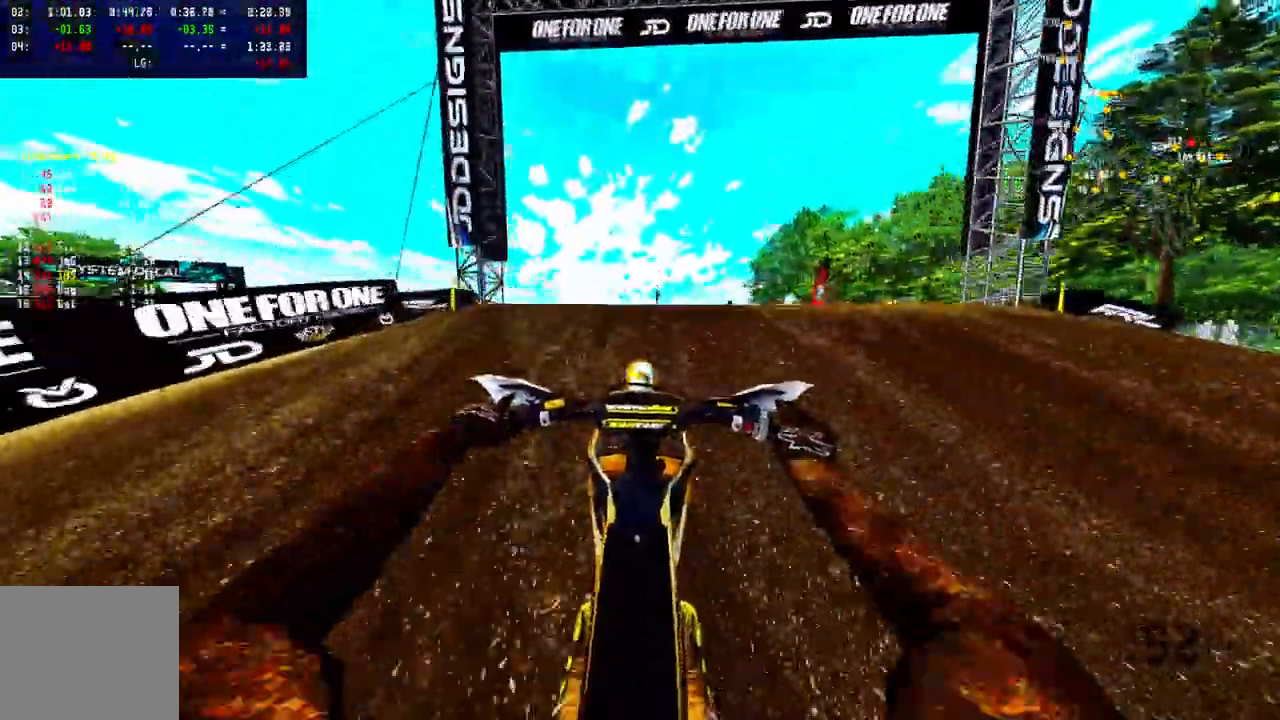
{"buttons": [], "right_stick": "down-left", "events": [[17, "R3", "up"], [133, "right_stick", "down-left"], [183, "R2", "up"]]}
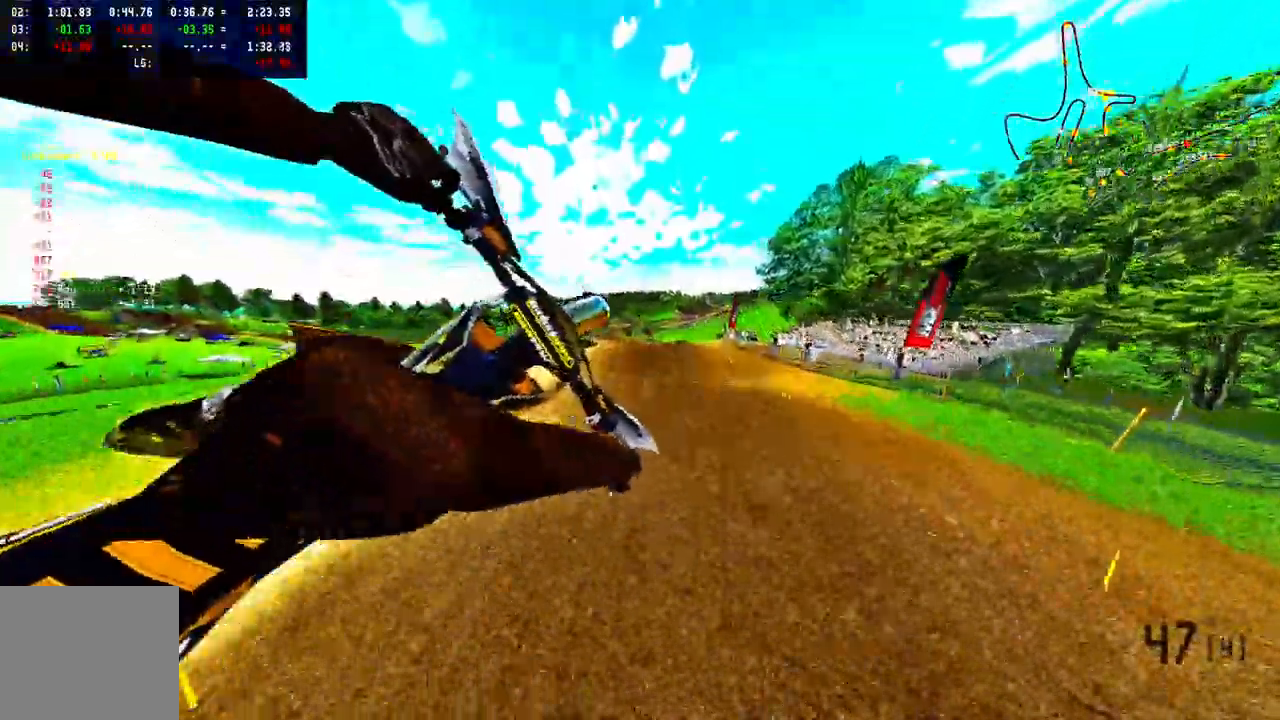
{"buttons": ["R2"], "right_stick": "up", "events": [[17, "R3", "down"], [33, "right_stick", "left"], [150, "R3", "up"], [150, "right_stick", "center"], [250, "R2", "down"], [450, "right_stick", "up"]]}
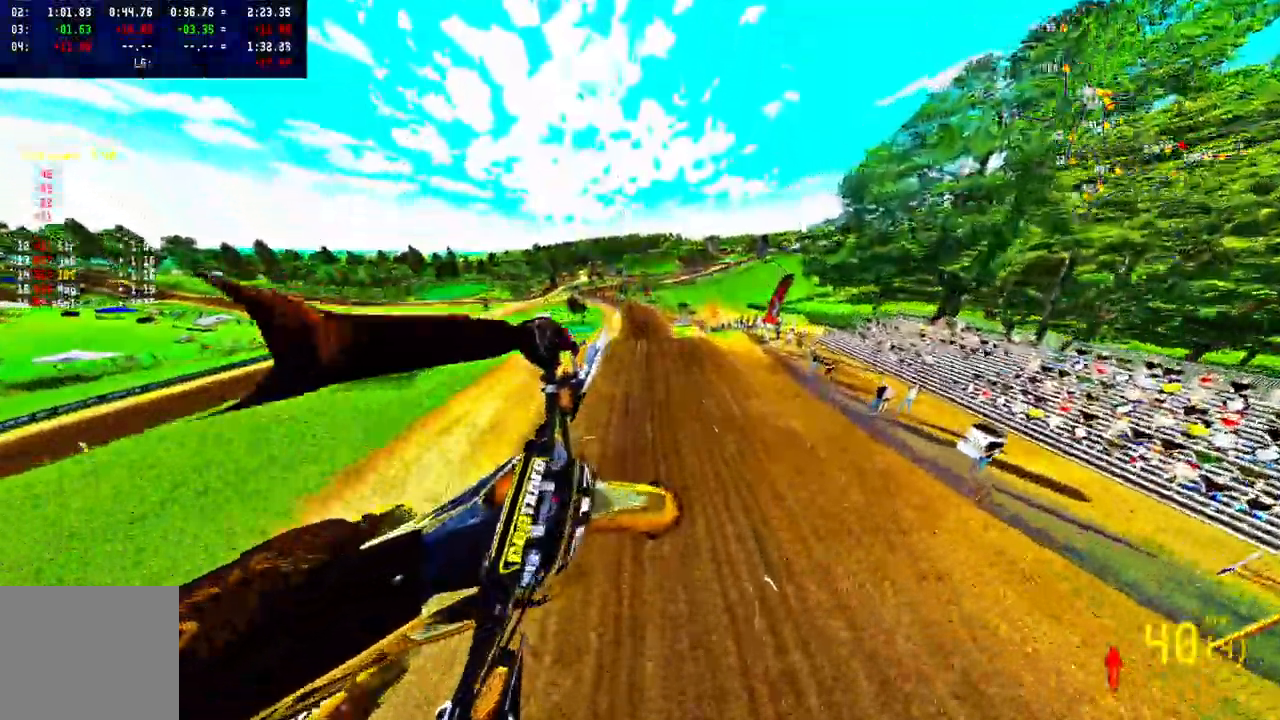
{"buttons": [], "right_stick": "center", "events": [[367, "R2", "up"], [467, "right_stick", "center"]]}
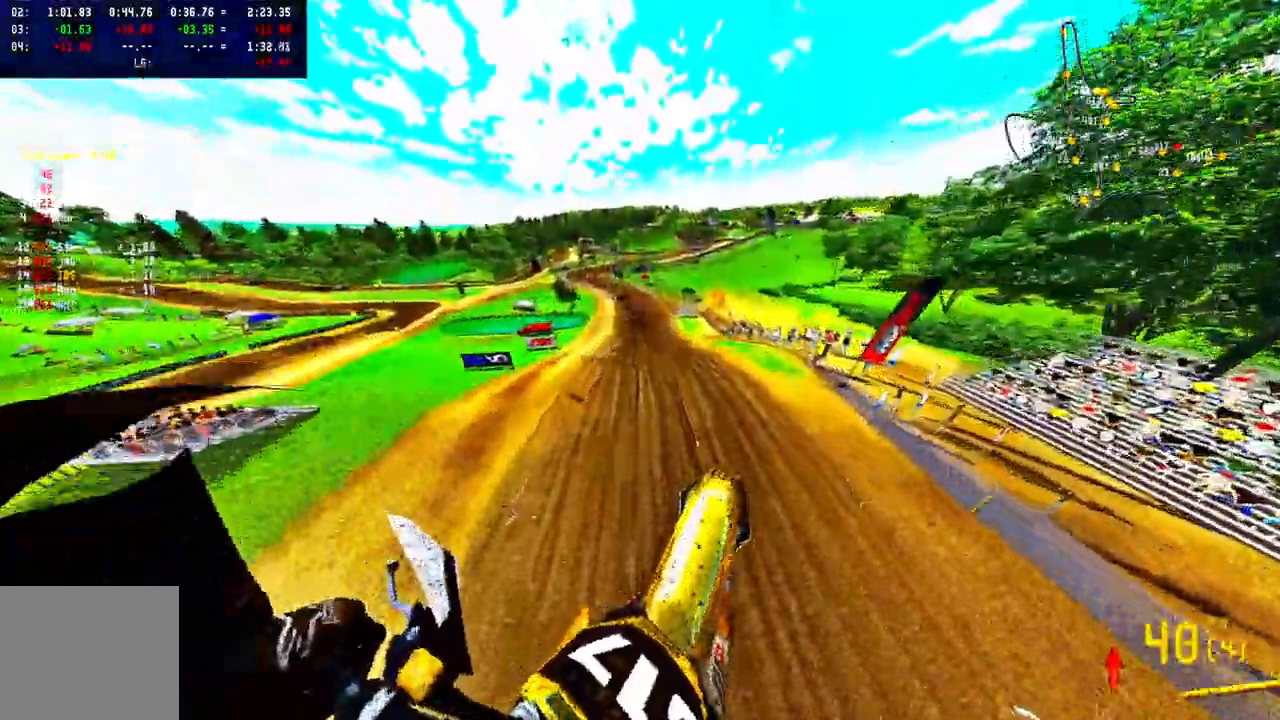
{"buttons": ["R2"], "right_stick": "up", "events": [[150, "R2", "down"], [183, "right_stick", "up"]]}
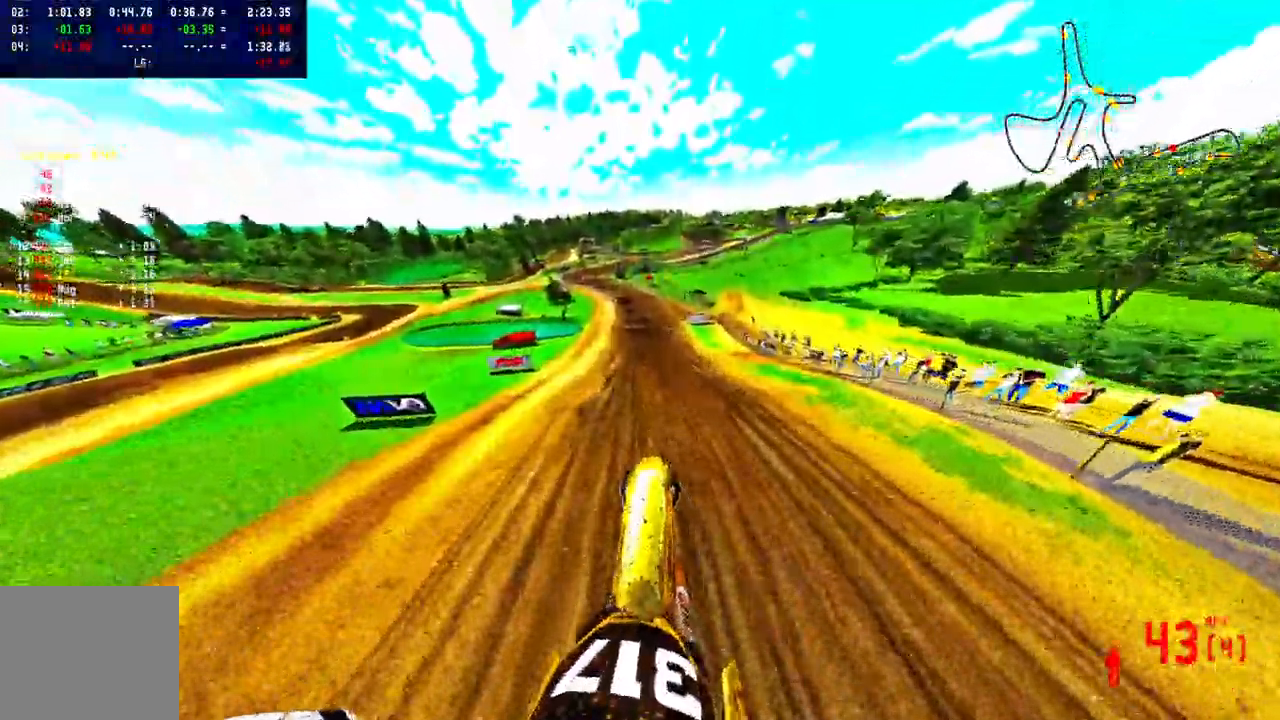
{"buttons": ["R2"], "right_stick": "up", "events": []}
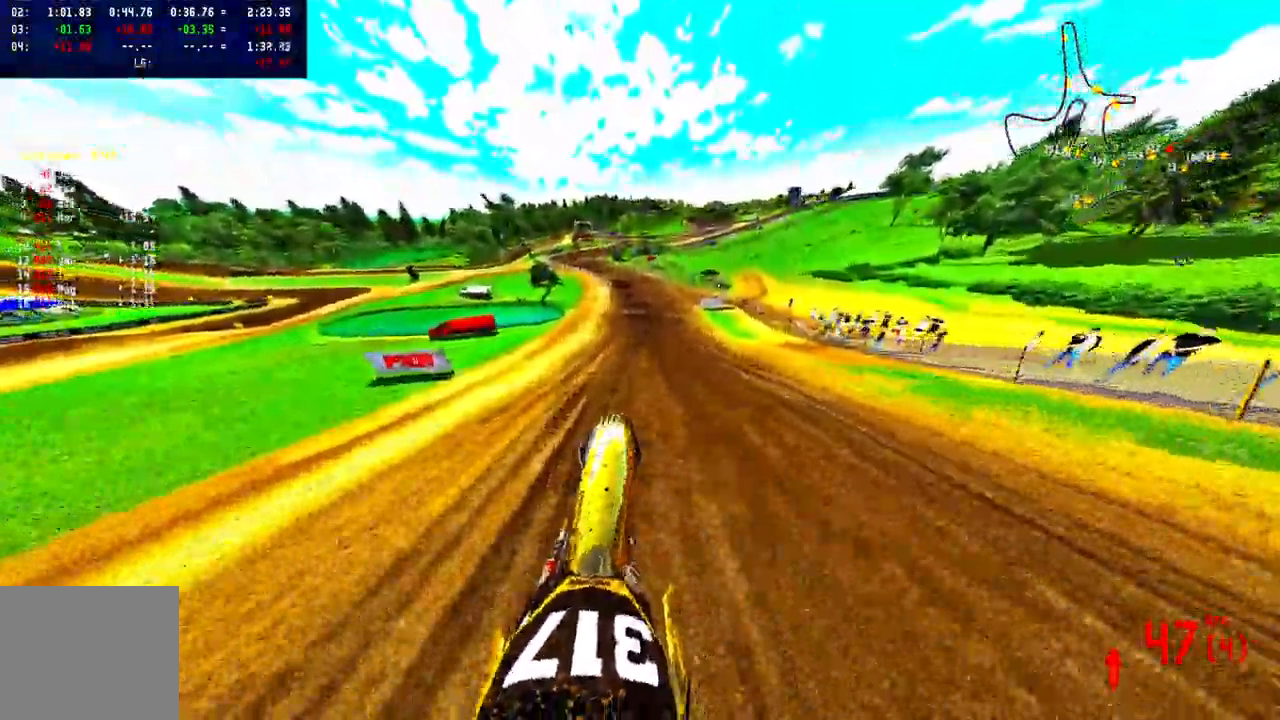
{"buttons": ["R2"], "right_stick": "center", "events": [[233, "R3", "down"], [233, "right_stick", "center"], [317, "R3", "up"]]}
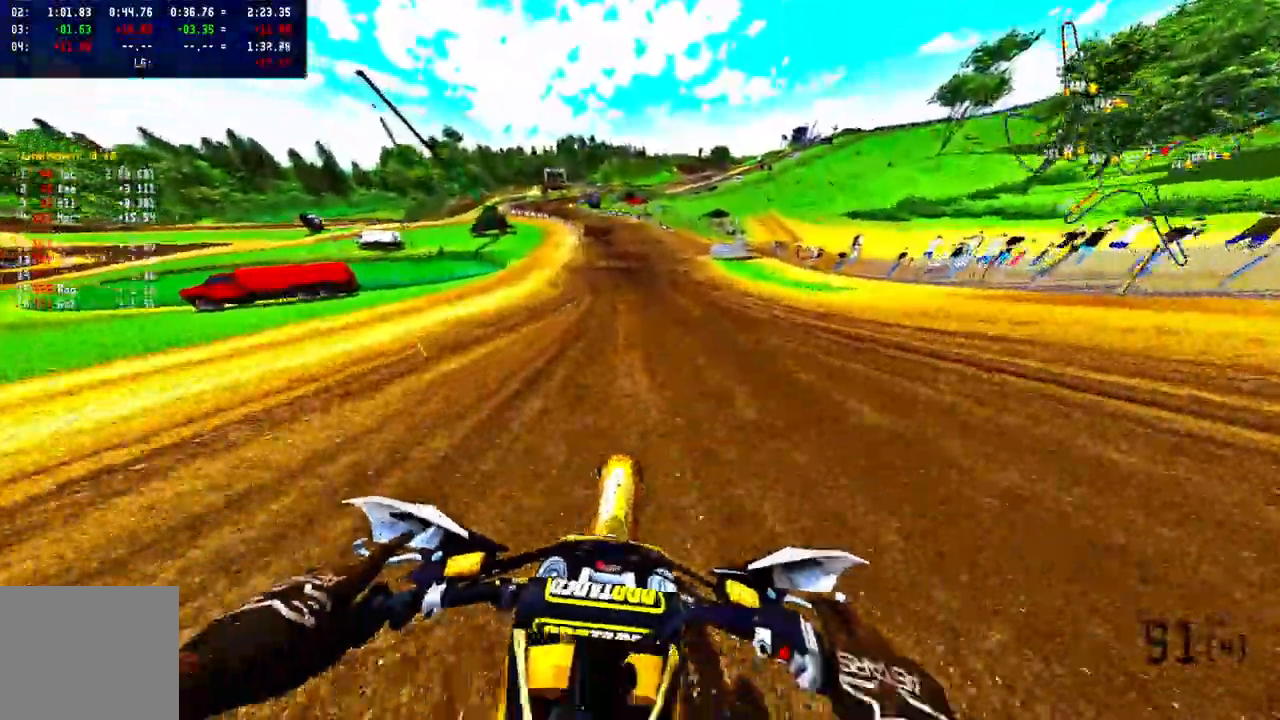
{"buttons": ["R2"], "right_stick": "center", "events": []}
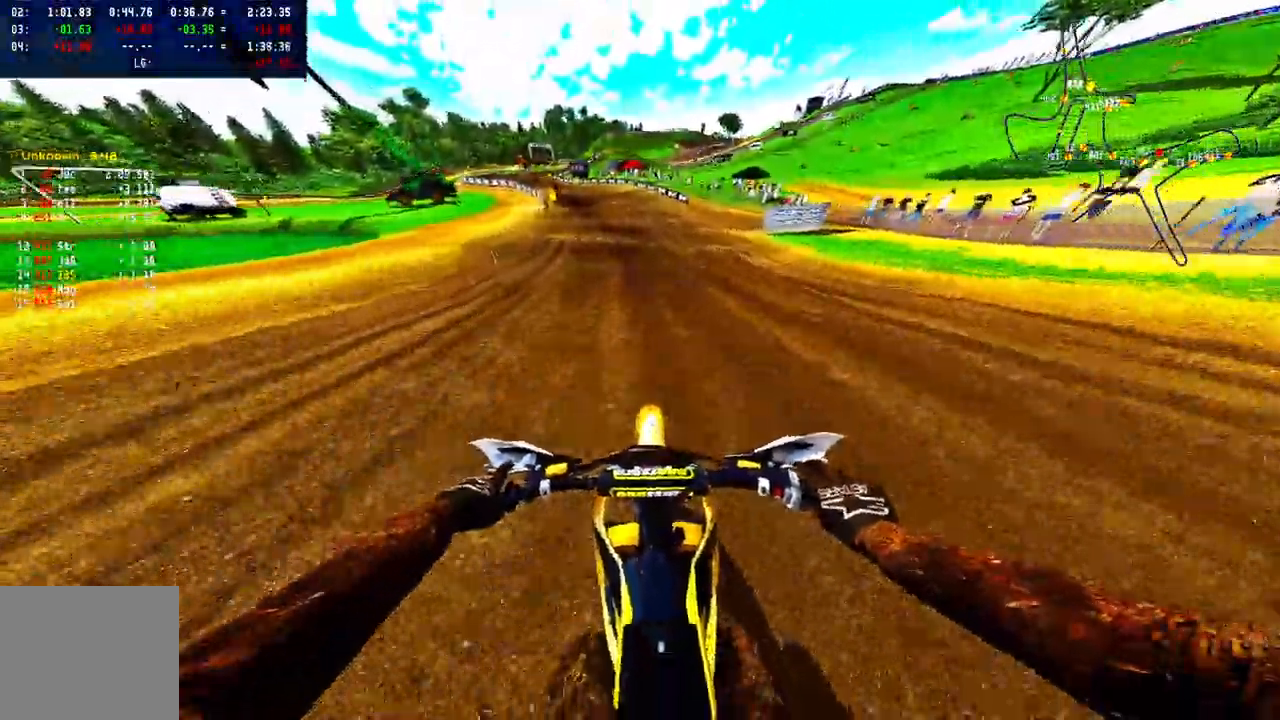
{"buttons": ["R2", "R3"], "right_stick": "center", "events": [[450, "R3", "down"]]}
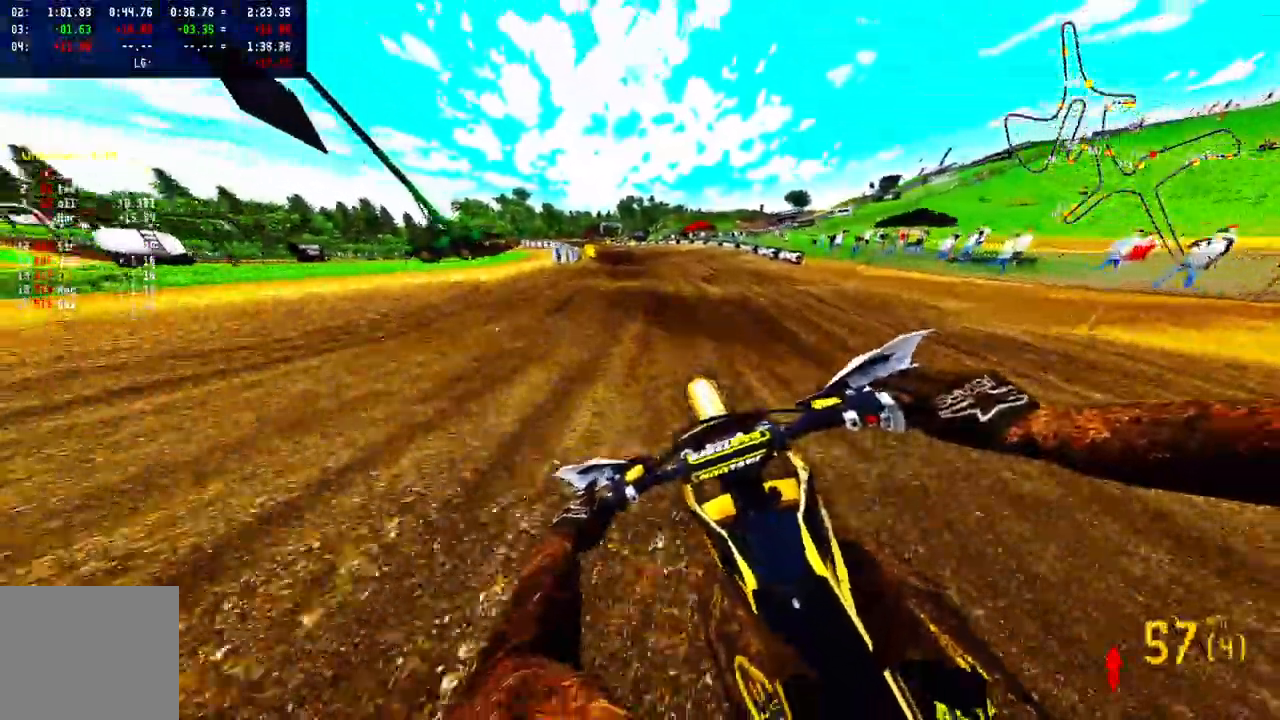
{"buttons": [], "right_stick": "center", "events": [[50, "R3", "up"], [67, "R2", "up"], [200, "R2", "down"], [317, "R2", "up"]]}
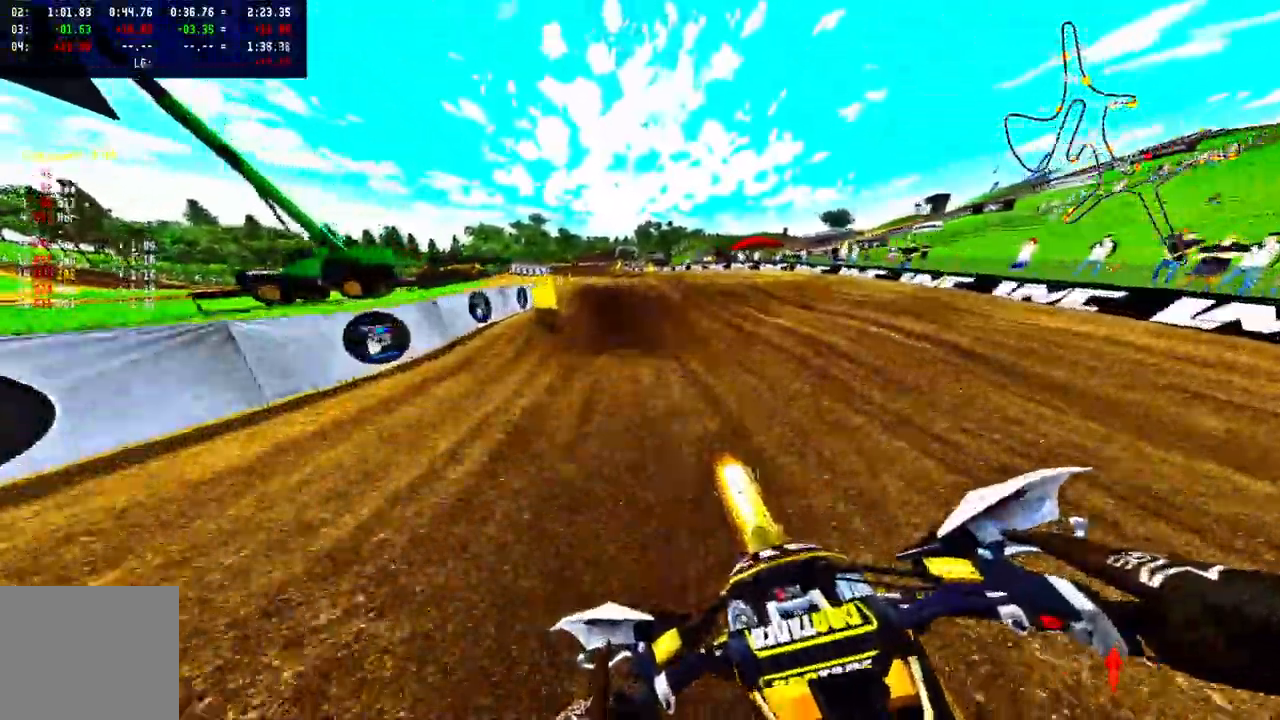
{"buttons": [], "right_stick": "up", "events": [[50, "R2", "down"], [150, "right_stick", "up"], [200, "R2", "up"], [267, "R2", "down"], [400, "R2", "up"]]}
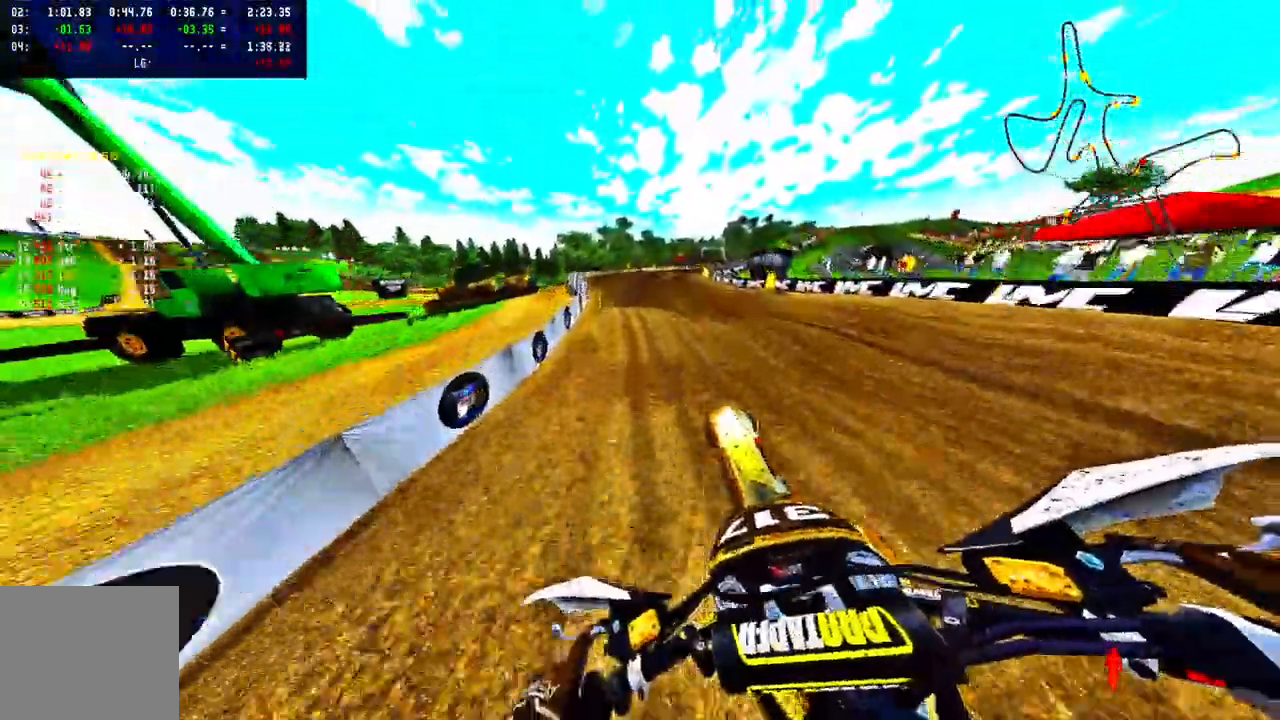
{"buttons": ["TRIANGLE"], "right_stick": "up", "events": [[117, "R2", "down"], [200, "L1", "down"], [233, "R2", "up"], [283, "L1", "up"], [467, "TRIANGLE", "down"]]}
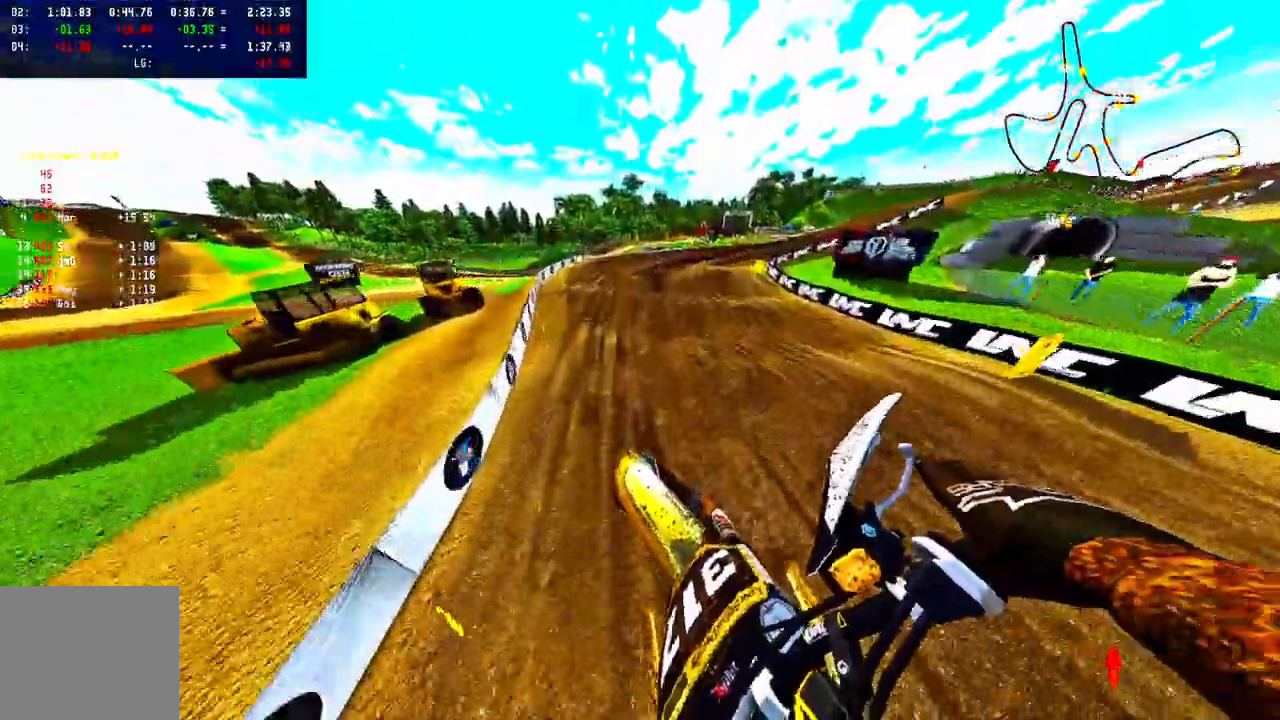
{"buttons": ["L1"], "right_stick": "center", "events": [[33, "TRIANGLE", "up"], [50, "L1", "down"], [217, "right_stick", "center"], [233, "L1", "up"], [450, "L1", "down"]]}
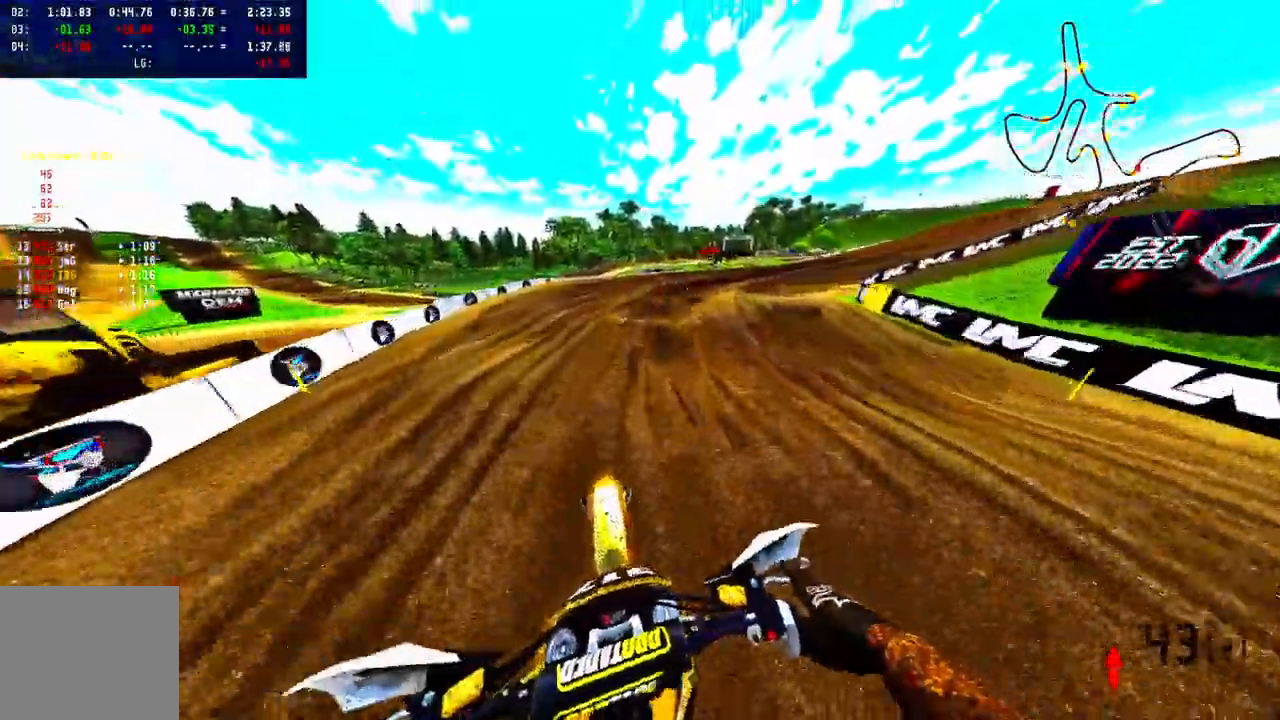
{"buttons": [], "right_stick": "center", "events": [[67, "L1", "up"]]}
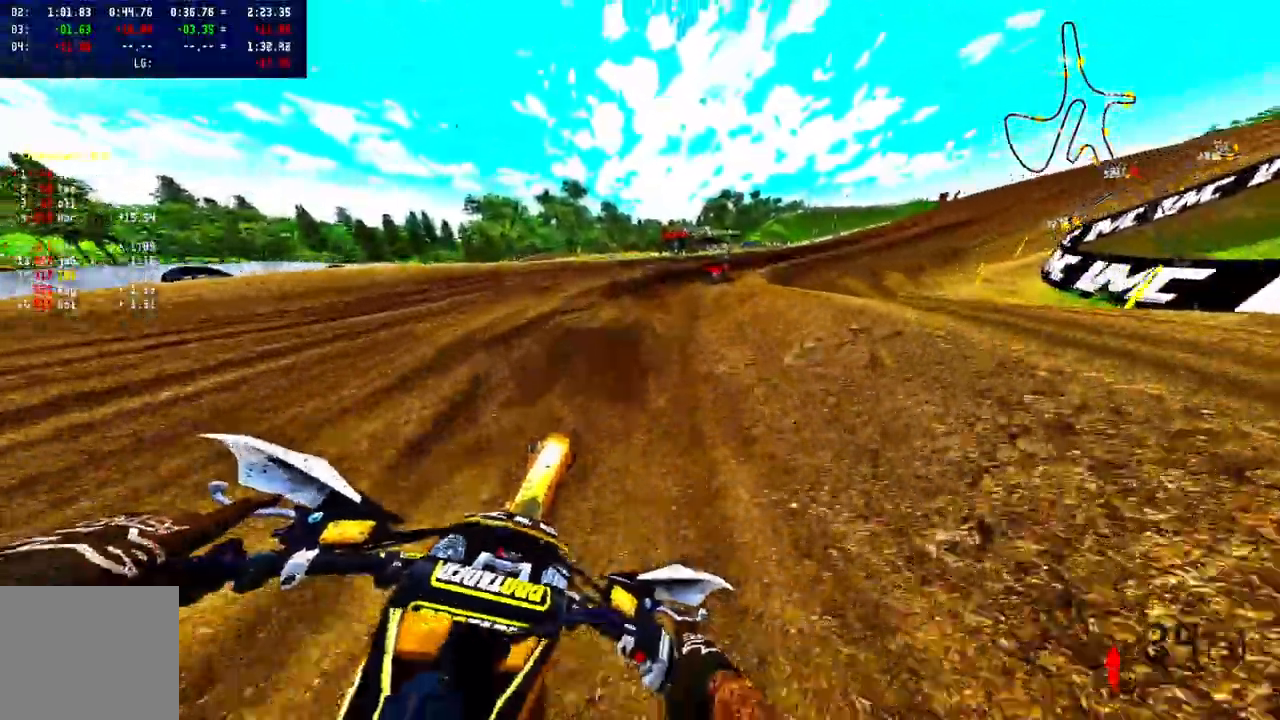
{"buttons": [], "right_stick": "center", "events": [[100, "R2", "down"], [267, "R2", "up"]]}
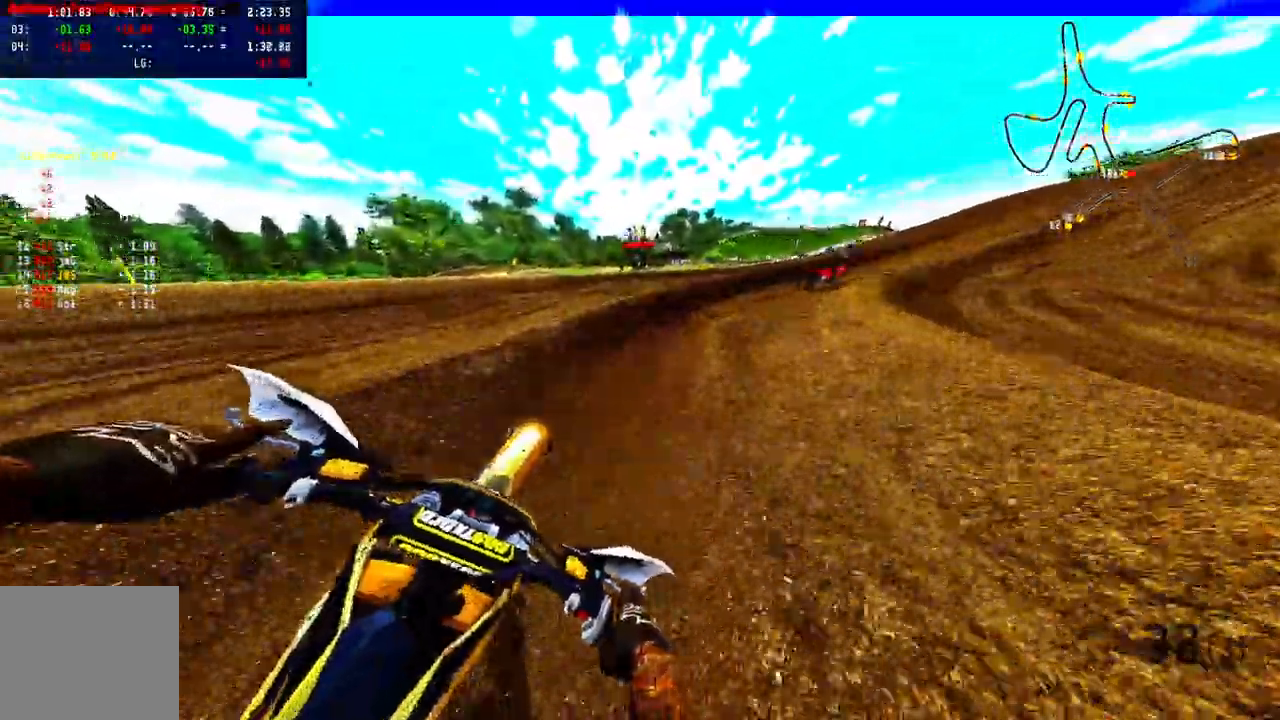
{"buttons": ["R2"], "right_stick": "up", "events": [[117, "right_stick", "up-right"], [133, "R2", "down"], [183, "right_stick", "up"], [350, "R2", "up"], [433, "R2", "down"]]}
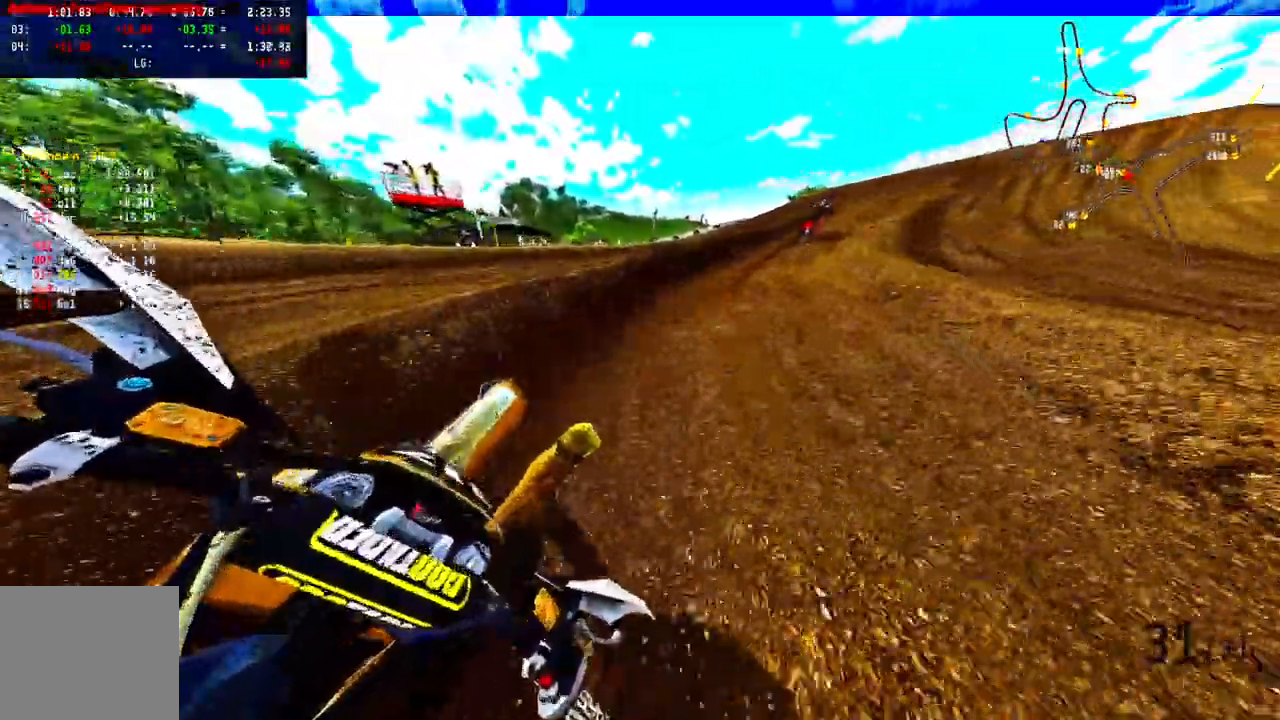
{"buttons": [], "right_stick": "up", "events": [[300, "R2", "up"]]}
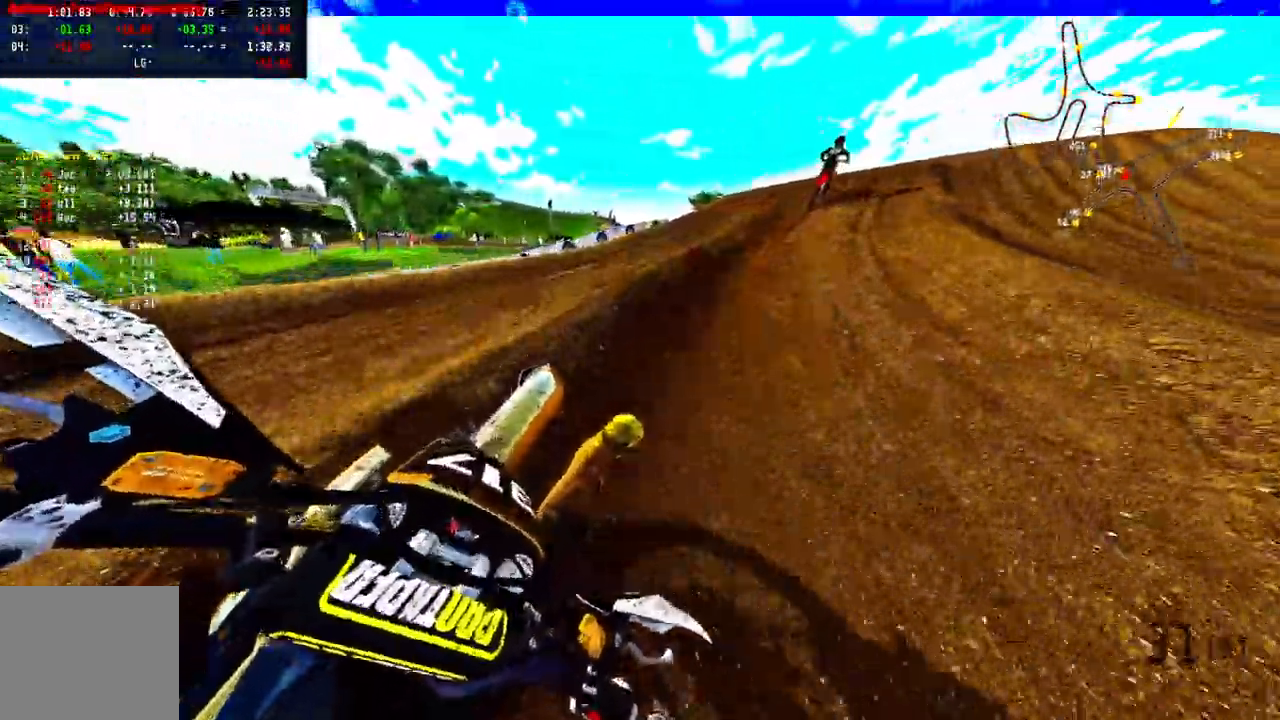
{"buttons": ["R2"], "right_stick": "up", "events": [[67, "R2", "down"]]}
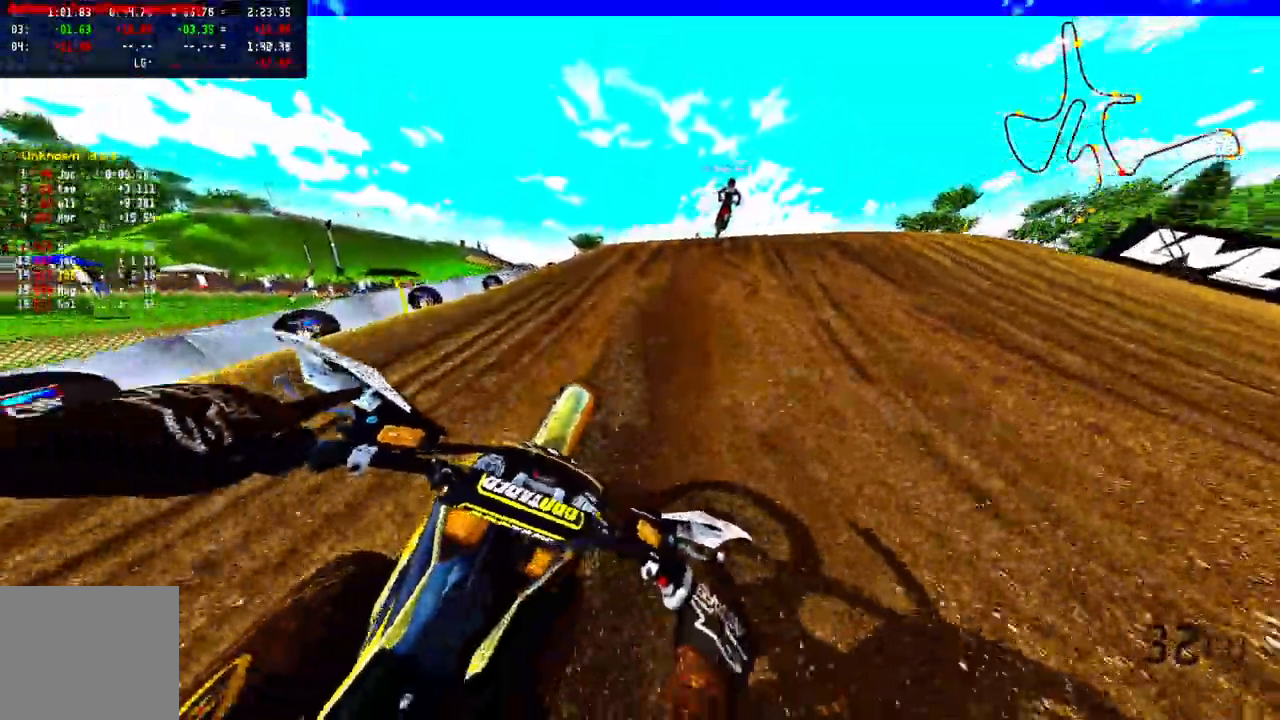
{"buttons": [], "right_stick": "up", "events": [[167, "R3", "down"], [250, "R3", "up"], [267, "R2", "up"]]}
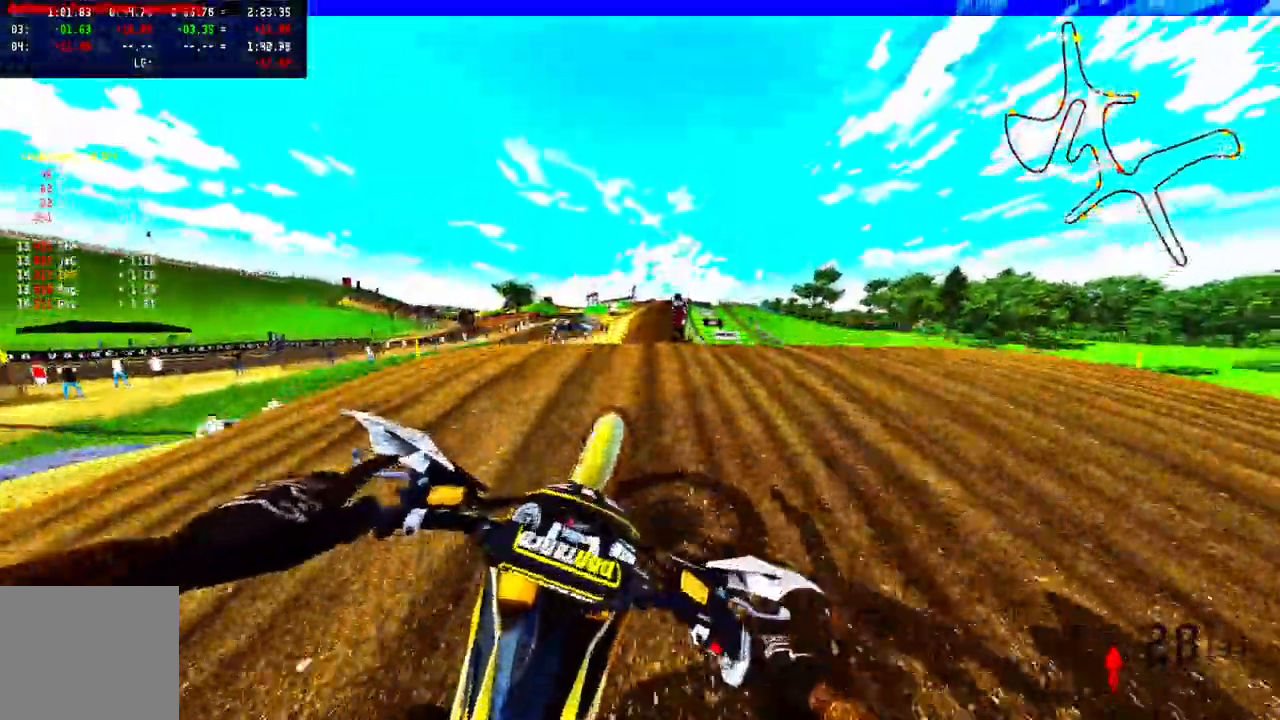
{"buttons": [], "right_stick": "center", "events": [[50, "R2", "down"], [200, "R2", "up"], [417, "right_stick", "center"]]}
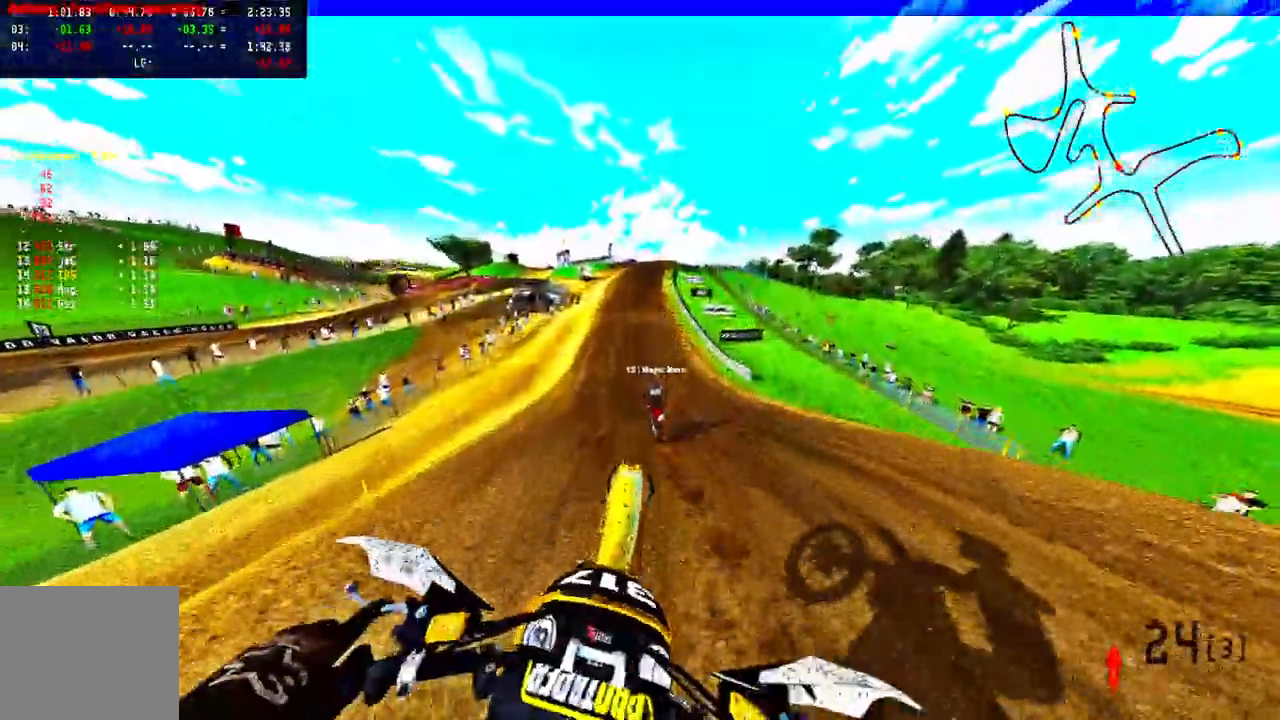
{"buttons": ["R2"], "right_stick": "up", "events": [[117, "right_stick", "up"], [233, "R2", "down"]]}
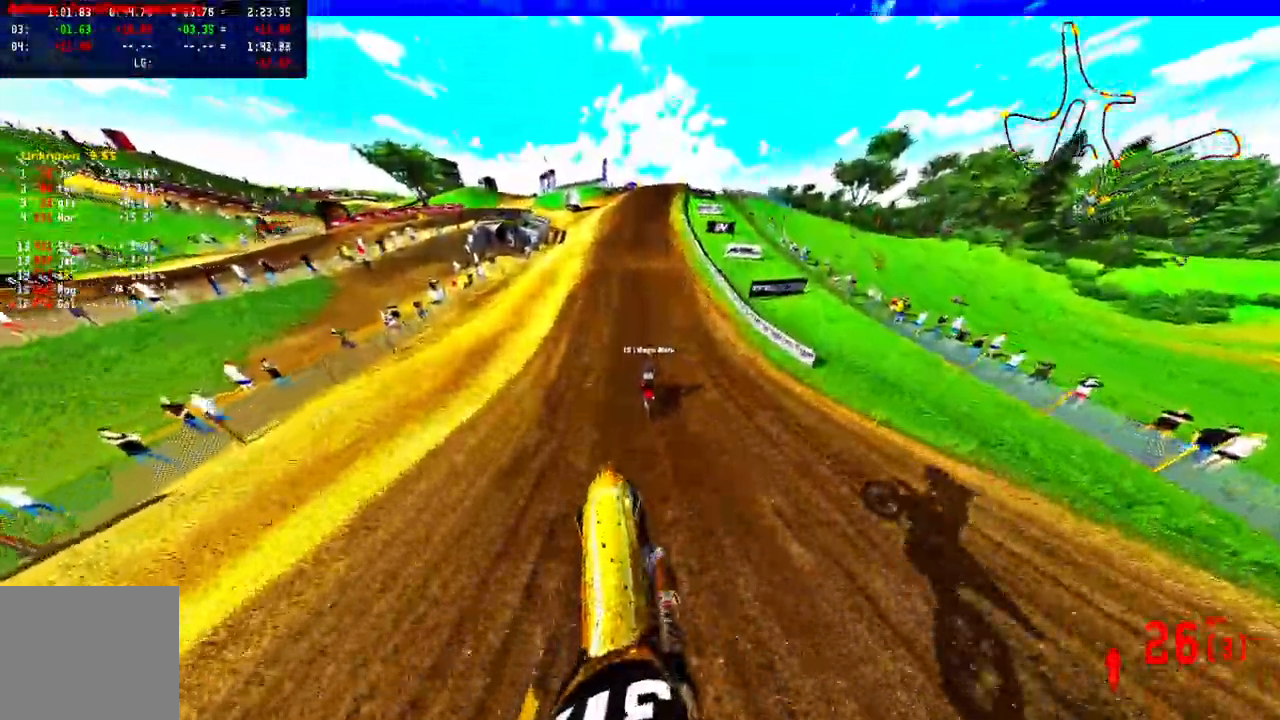
{"buttons": ["R2"], "right_stick": "center", "events": [[433, "right_stick", "center"]]}
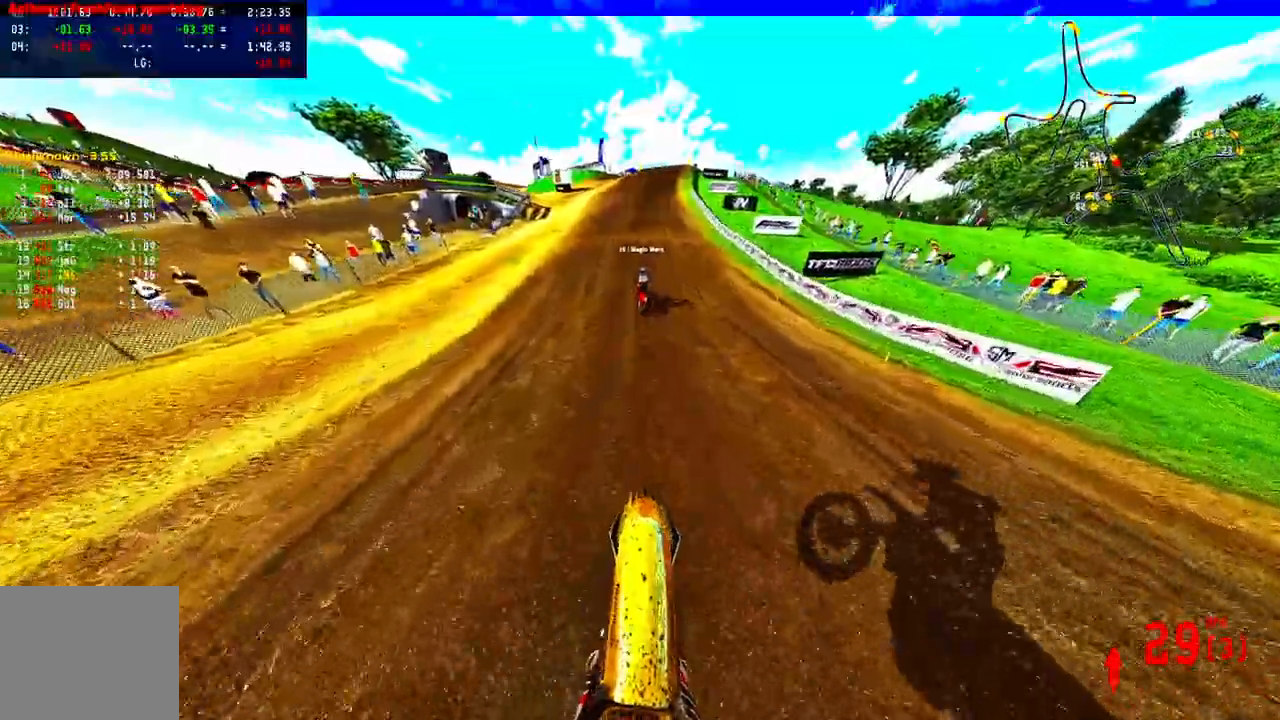
{"buttons": ["R2"], "right_stick": "up", "events": [[33, "R3", "down"], [150, "R3", "up"], [200, "right_stick", "up"]]}
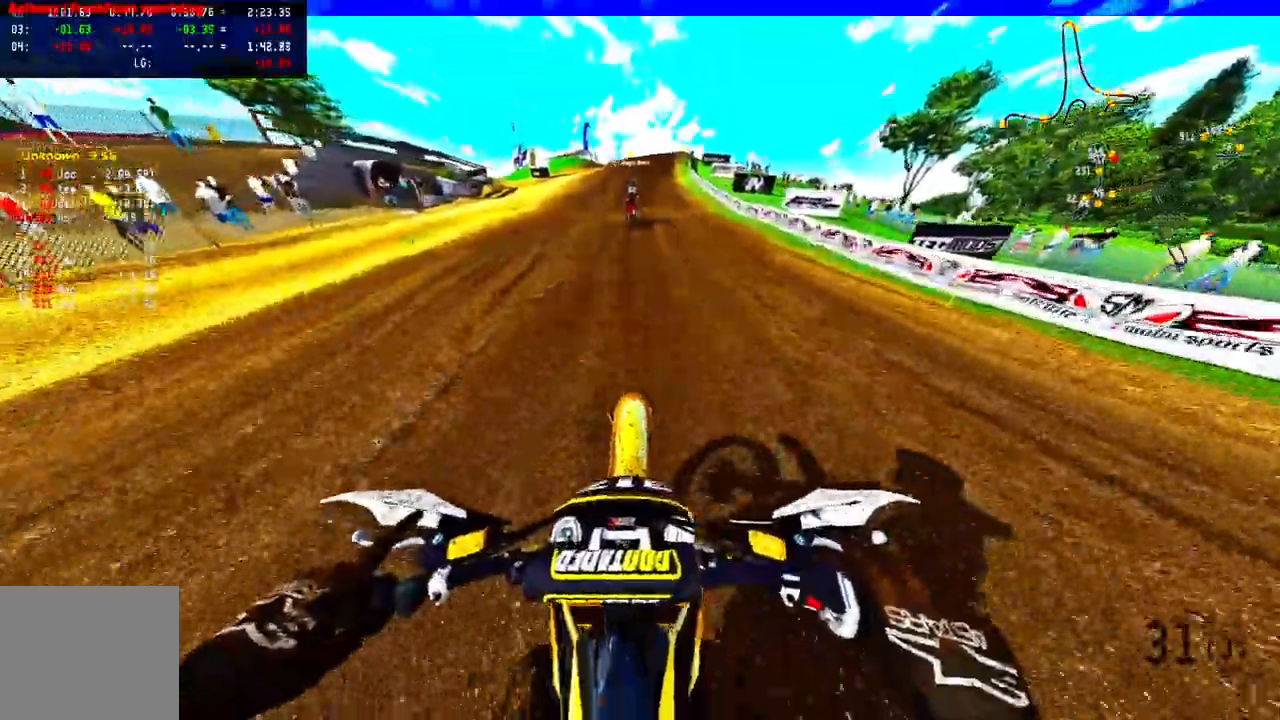
{"buttons": ["R2"], "right_stick": "up", "events": [[167, "right_stick", "center"], [417, "right_stick", "up"]]}
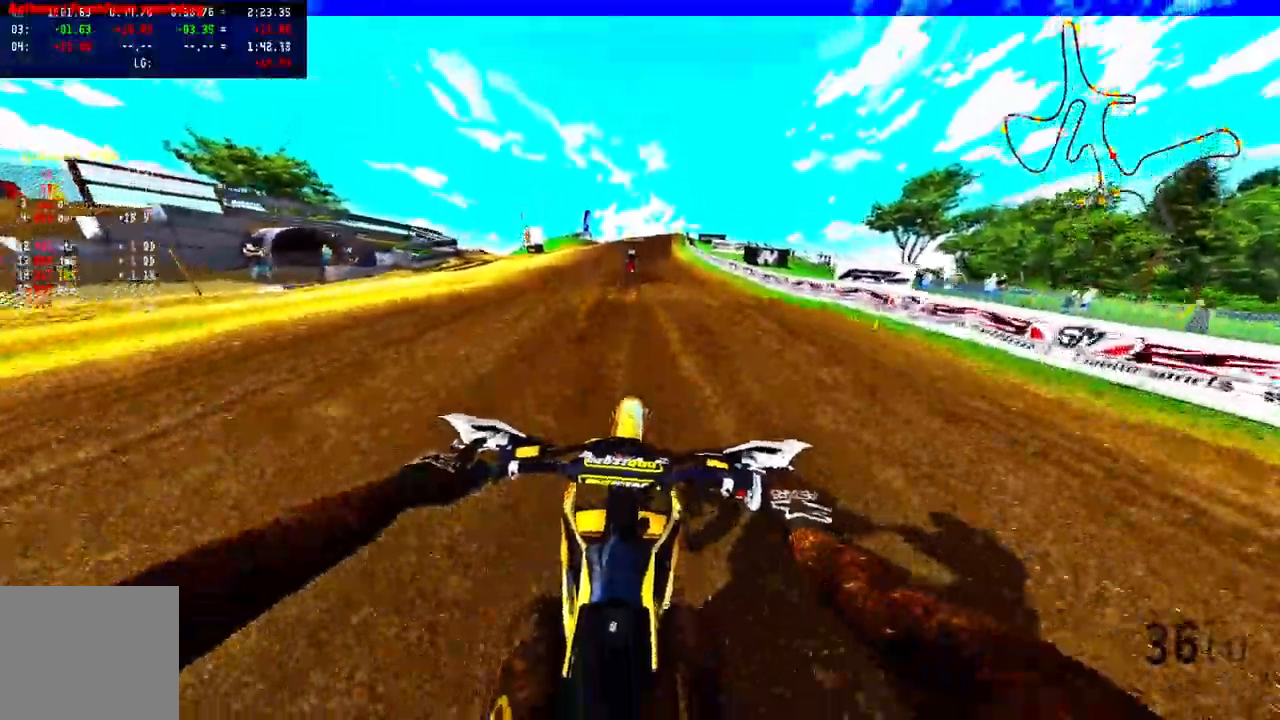
{"buttons": ["R2"], "right_stick": "center", "events": [[283, "right_stick", "center"]]}
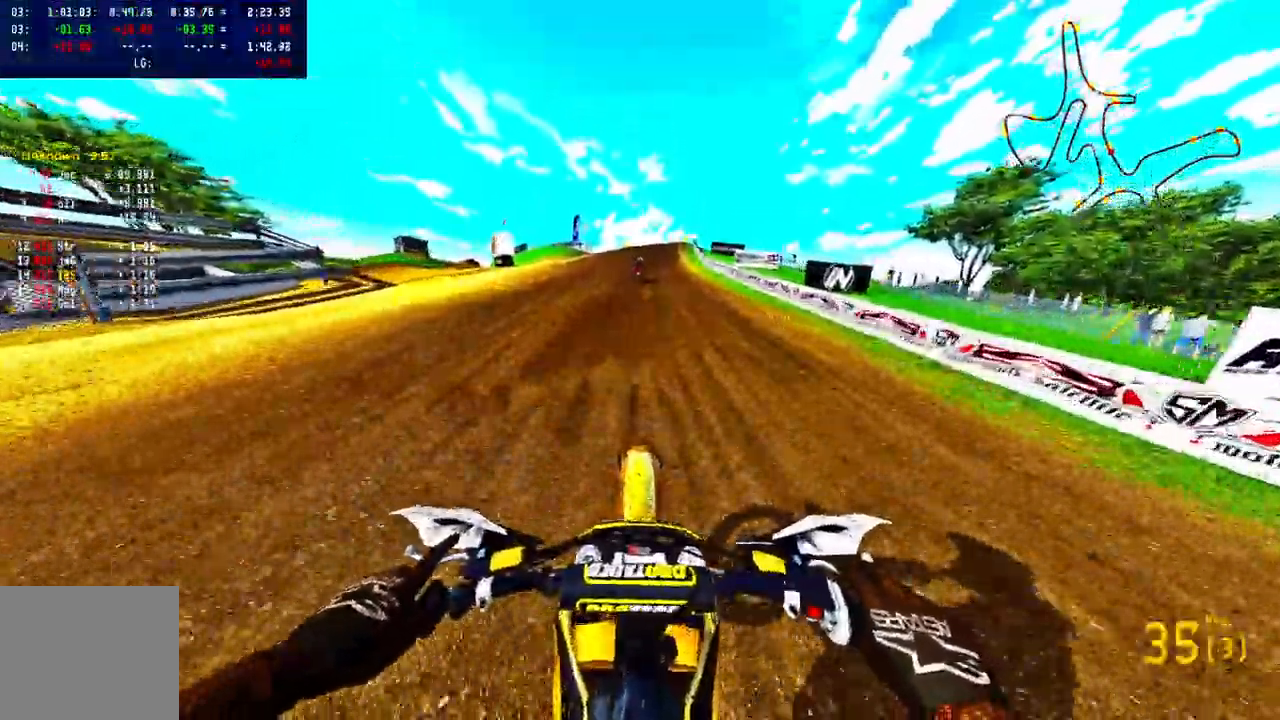
{"buttons": ["R2"], "right_stick": "up", "events": [[350, "right_stick", "up"]]}